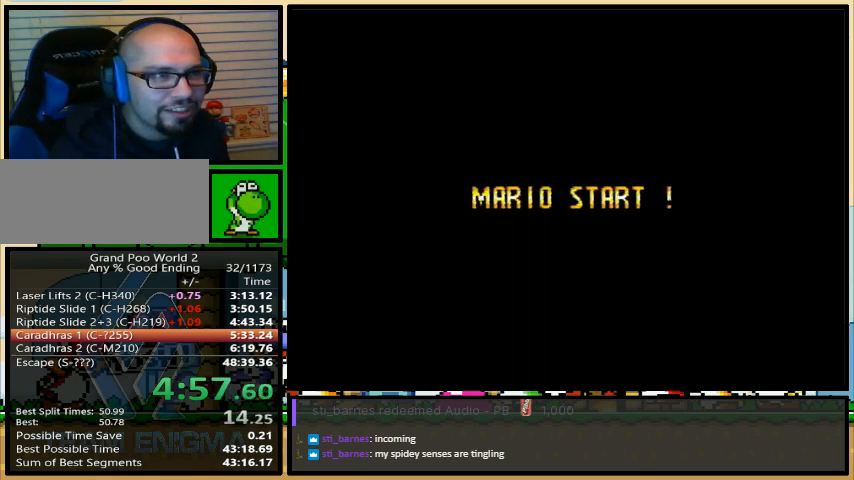
Gameplay with a controller (Nintendo layout); each line is a JSON object with the inputs held at the frame after it. "events" lists button and stick changes between this image and that frame as [ms after this image, input, new state], when the widget could be followed in between. Not read: L1 L3 R1 R3.
{"buttons": ["Y"], "events": [[200, "Y", "down"]]}
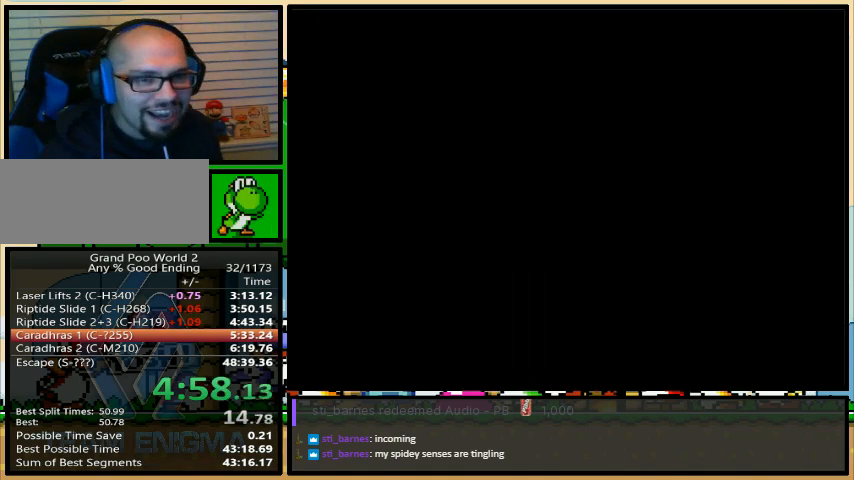
{"buttons": ["Y"], "events": []}
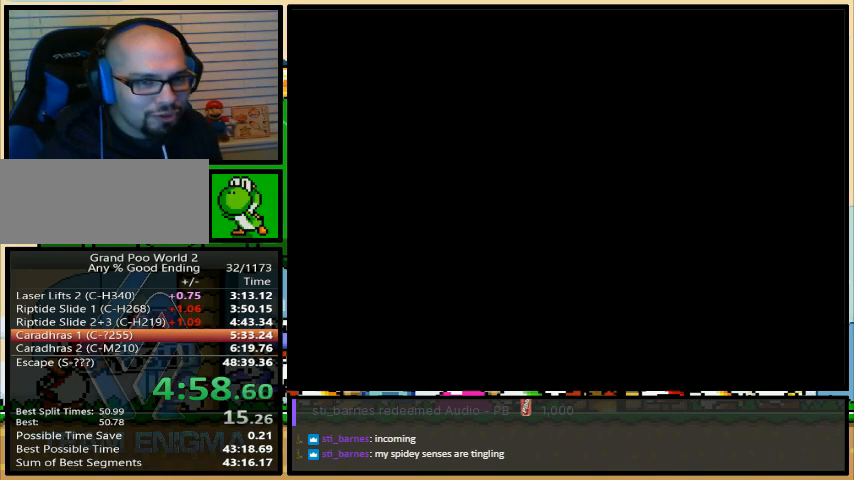
{"buttons": ["B"], "events": [[500, "B", "down"], [500, "Y", "up"]]}
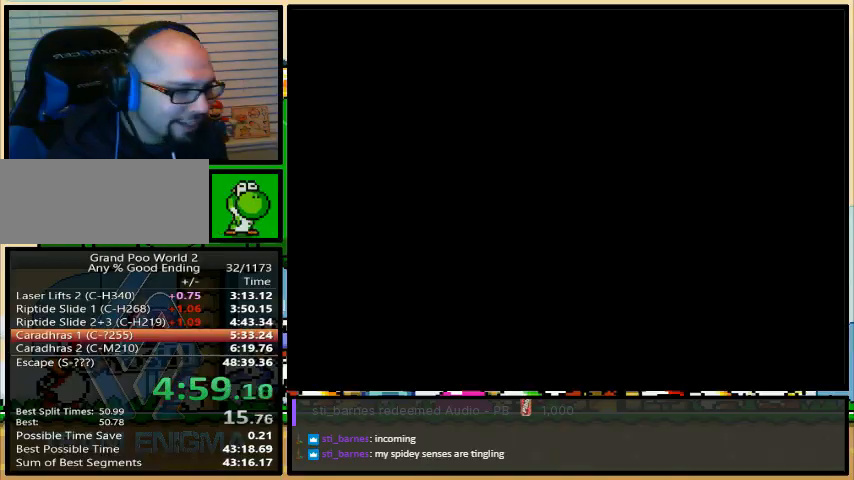
{"buttons": ["B", "Y"], "events": [[33, "B", "up"], [33, "Y", "down"], [67, "B", "down"]]}
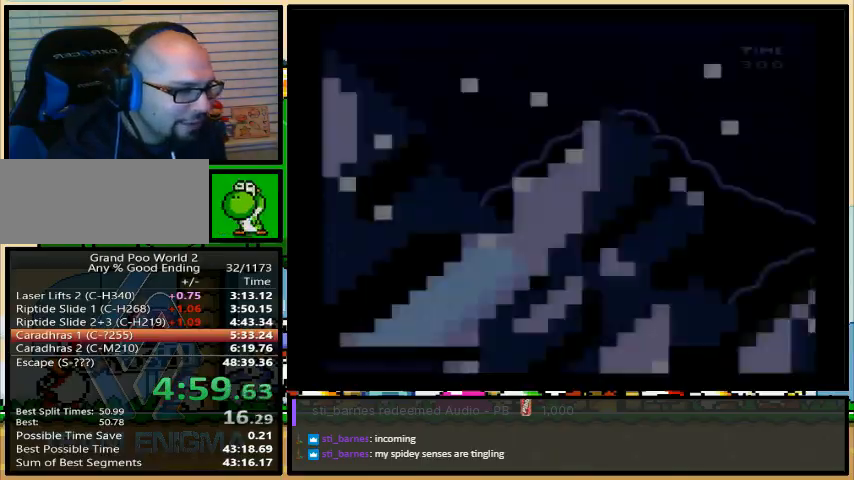
{"buttons": ["B", "Y"], "events": []}
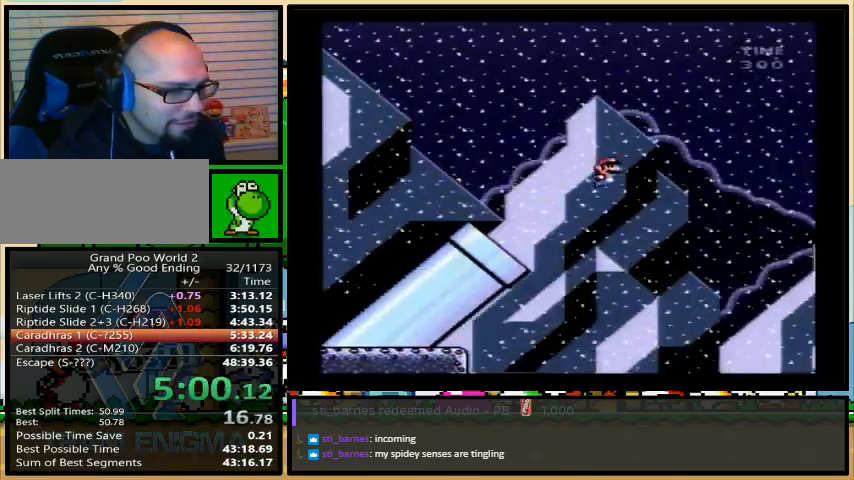
{"buttons": ["B", "Y", "DPAD_DOWN"], "events": [[167, "DPAD_DOWN", "down"]]}
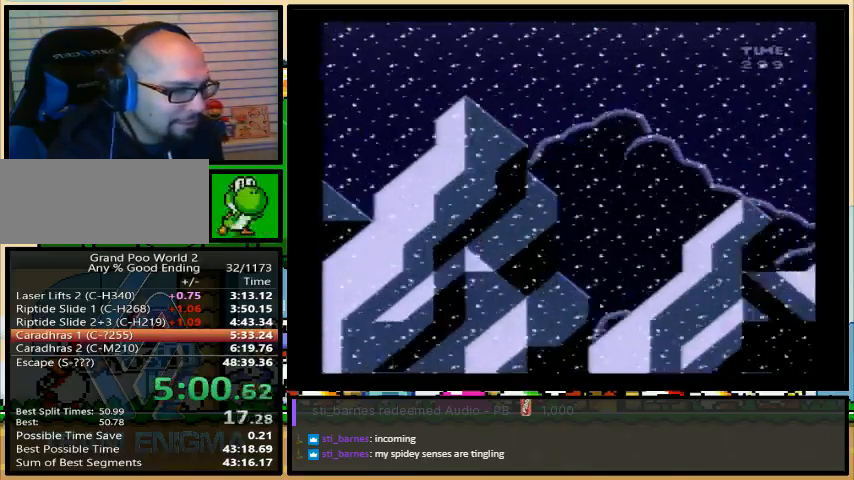
{"buttons": ["B", "Y", "DPAD_DOWN"], "events": []}
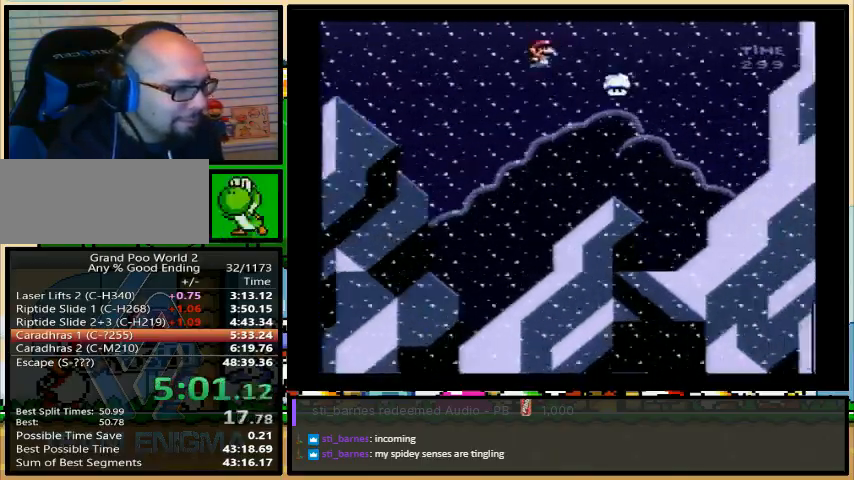
{"buttons": ["B", "Y", "DPAD_DOWN"], "events": []}
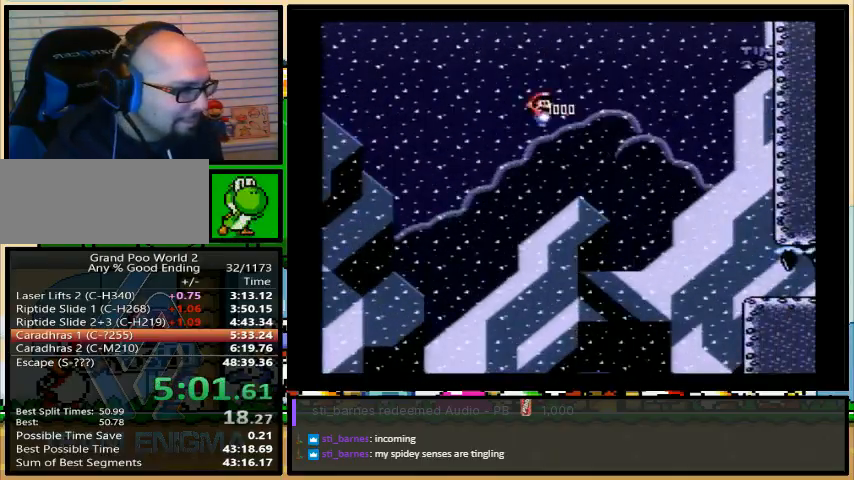
{"buttons": ["B", "Y", "DPAD_DOWN"], "events": []}
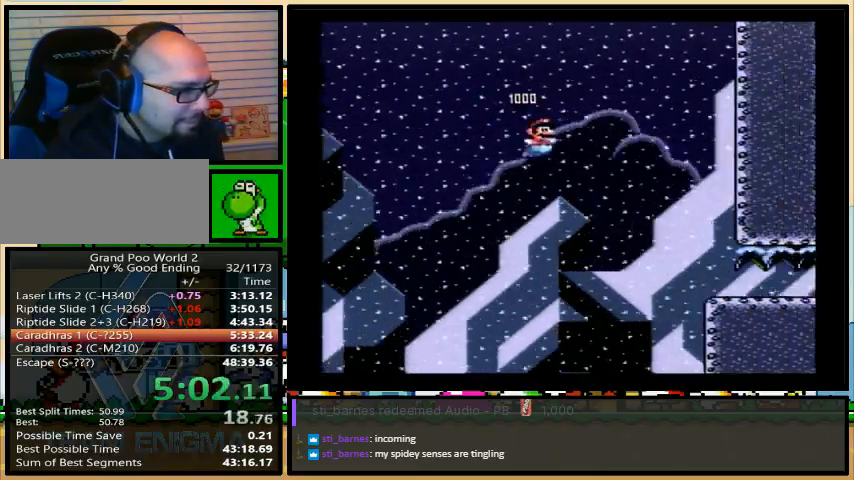
{"buttons": ["B", "Y", "DPAD_DOWN"], "events": [[100, "B", "up"], [433, "B", "down"]]}
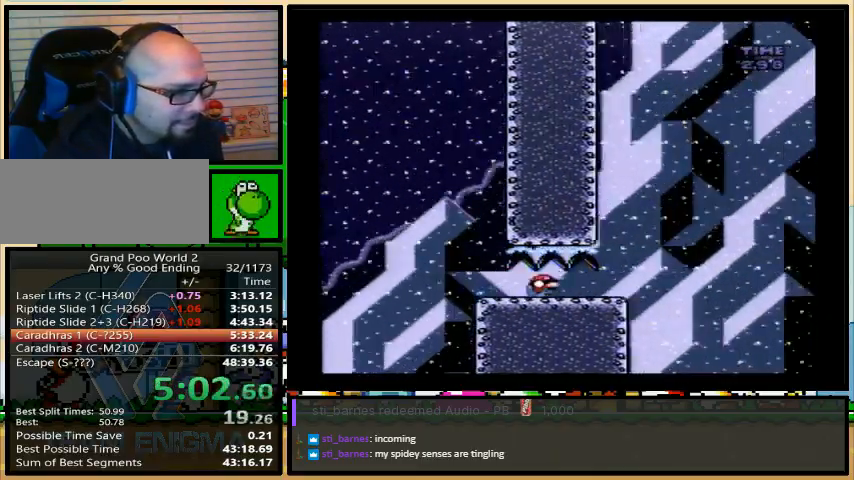
{"buttons": ["B", "Y", "DPAD_DOWN"], "events": []}
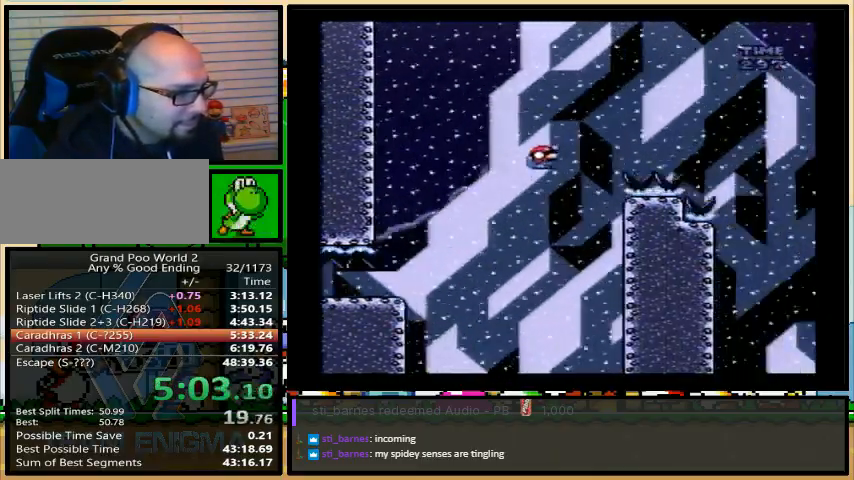
{"buttons": ["B", "Y", "DPAD_DOWN"], "events": []}
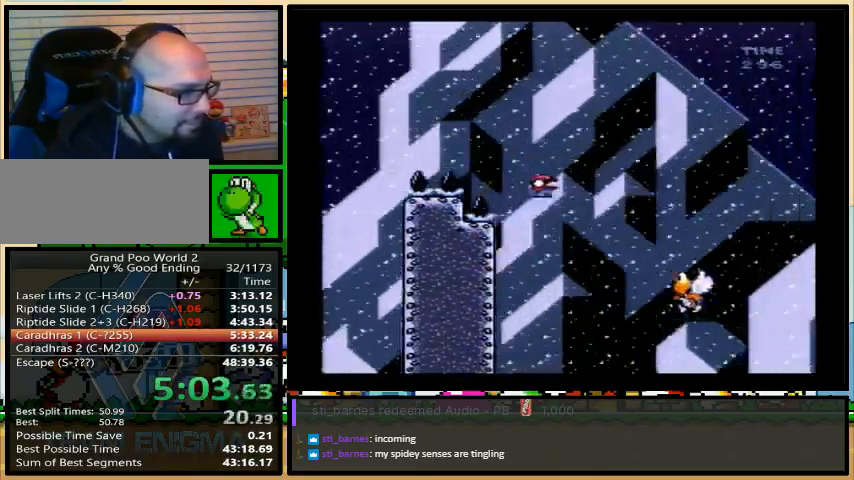
{"buttons": ["B", "Y", "DPAD_DOWN"], "events": []}
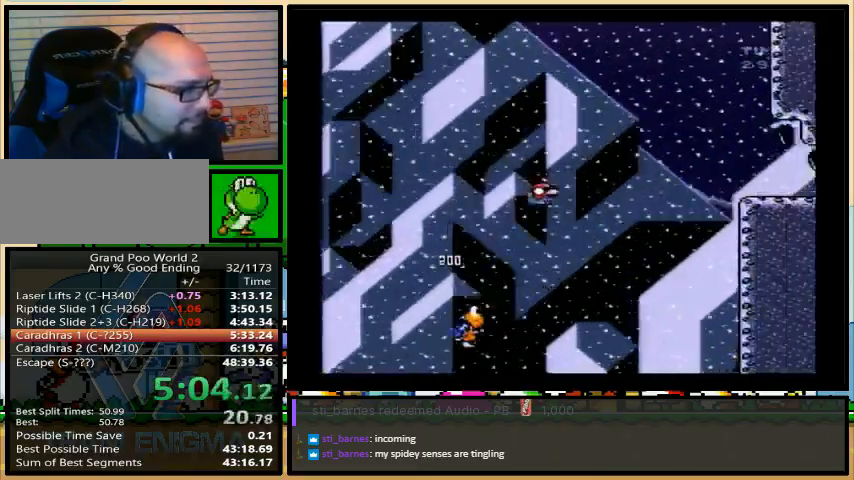
{"buttons": ["Y", "DPAD_DOWN"], "events": [[200, "B", "up"]]}
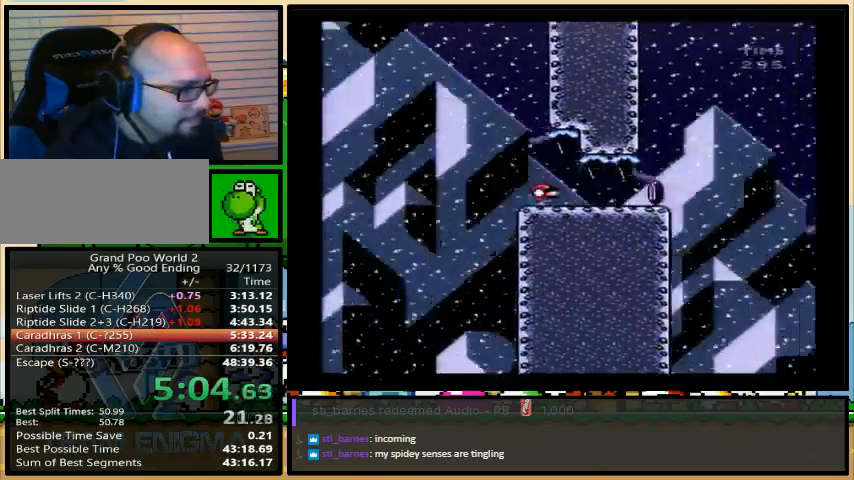
{"buttons": ["A", "Y", "DPAD_DOWN"], "events": [[33, "A", "down"]]}
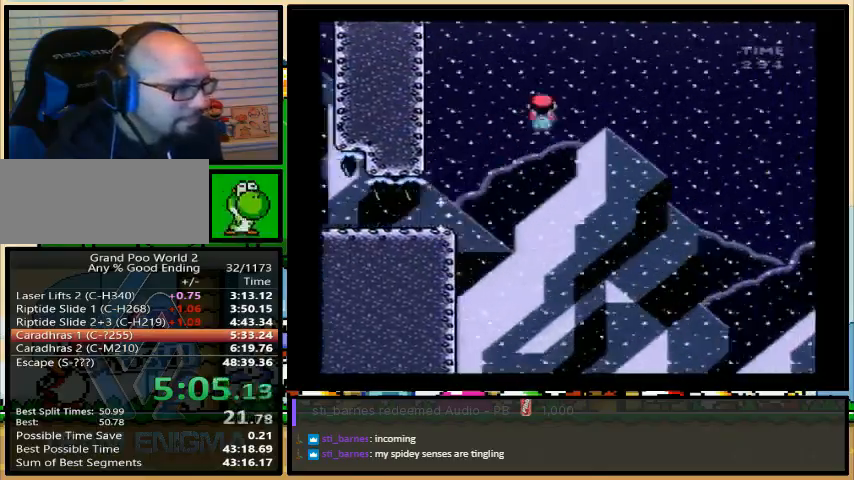
{"buttons": ["A", "Y", "DPAD_DOWN"], "events": []}
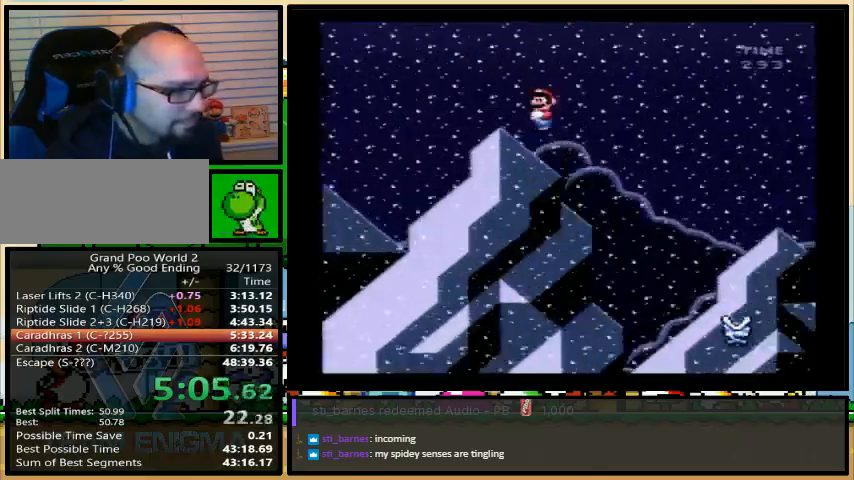
{"buttons": ["A", "Y", "DPAD_DOWN"], "events": []}
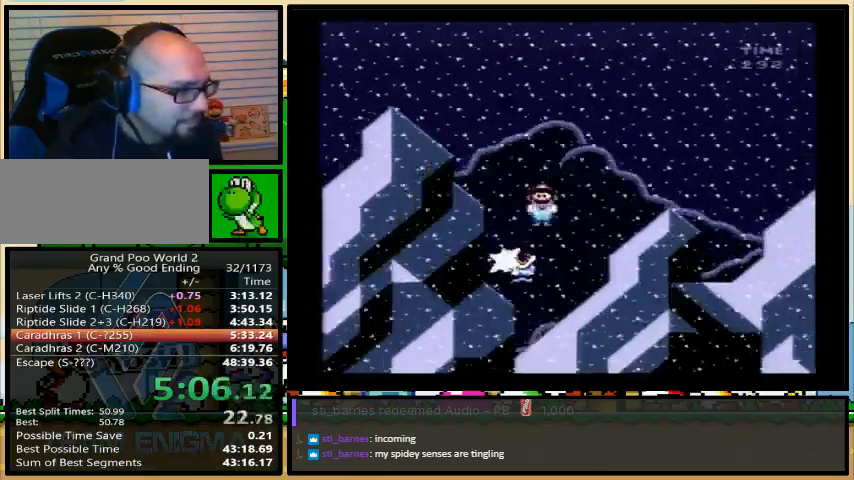
{"buttons": ["A", "Y", "DPAD_DOWN"], "events": []}
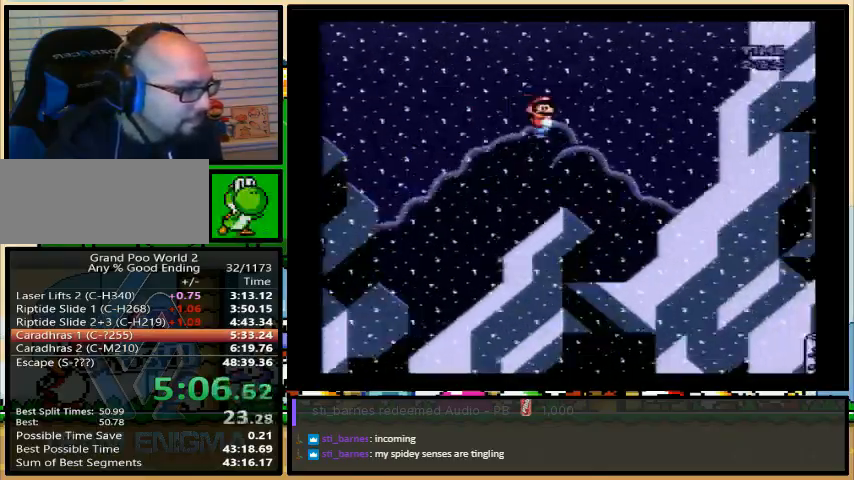
{"buttons": ["Y", "DPAD_DOWN"], "events": [[333, "A", "up"]]}
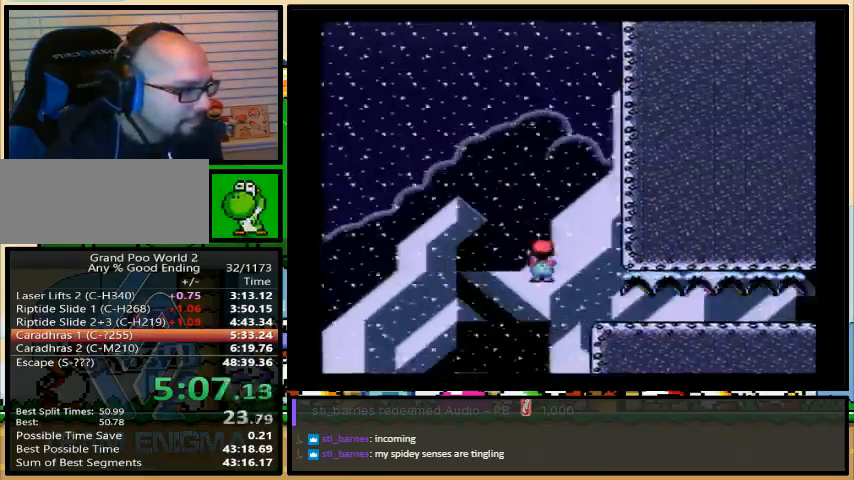
{"buttons": ["B", "Y", "DPAD_DOWN"], "events": [[433, "B", "down"]]}
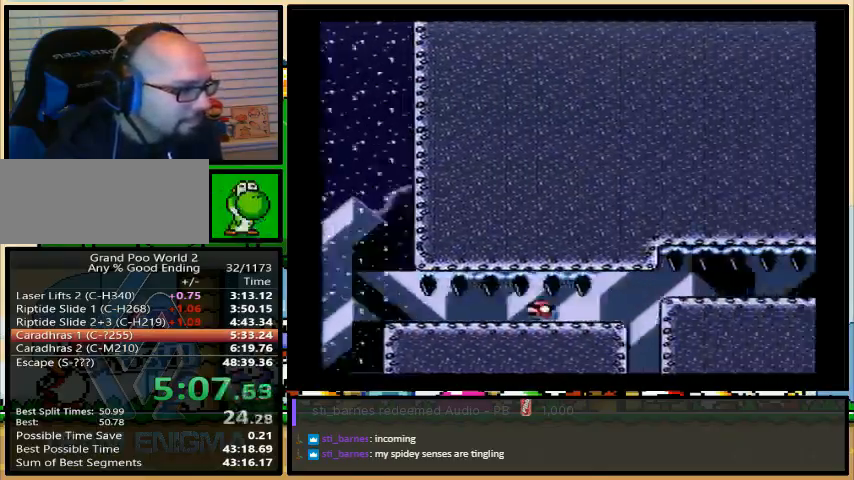
{"buttons": ["B", "Y", "DPAD_DOWN"], "events": []}
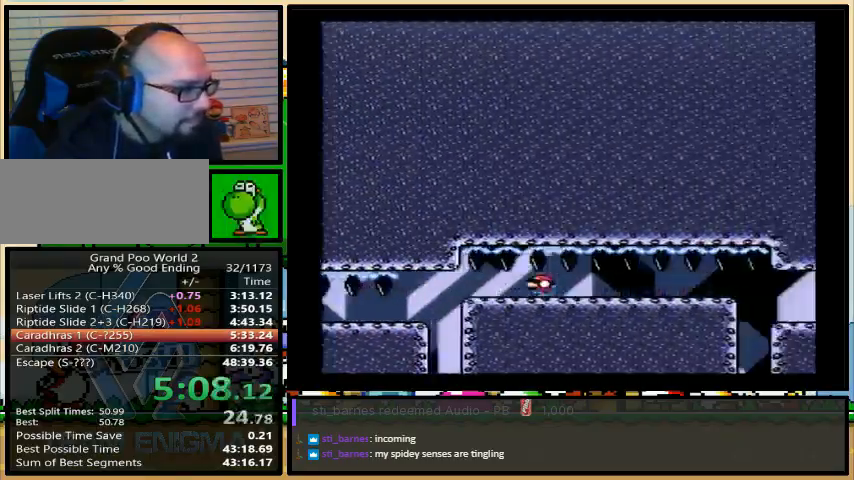
{"buttons": ["Y", "DPAD_DOWN"], "events": [[433, "B", "up"]]}
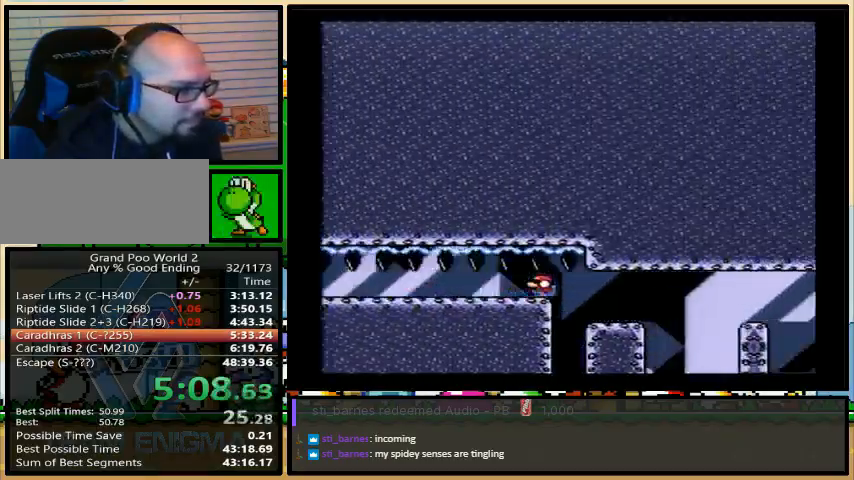
{"buttons": ["B", "Y", "DPAD_DOWN"], "events": [[33, "B", "down"], [333, "B", "up"], [400, "B", "down"]]}
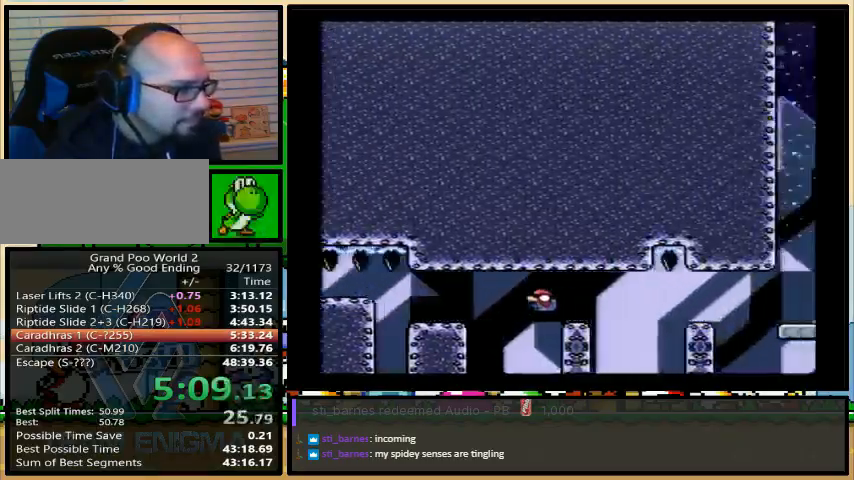
{"buttons": ["Y", "DPAD_UP", "DPAD_LEFT"], "events": [[133, "B", "up"], [233, "B", "down"], [433, "B", "up"], [433, "DPAD_LEFT", "down"], [467, "DPAD_UP", "down"], [500, "DPAD_DOWN", "up"]]}